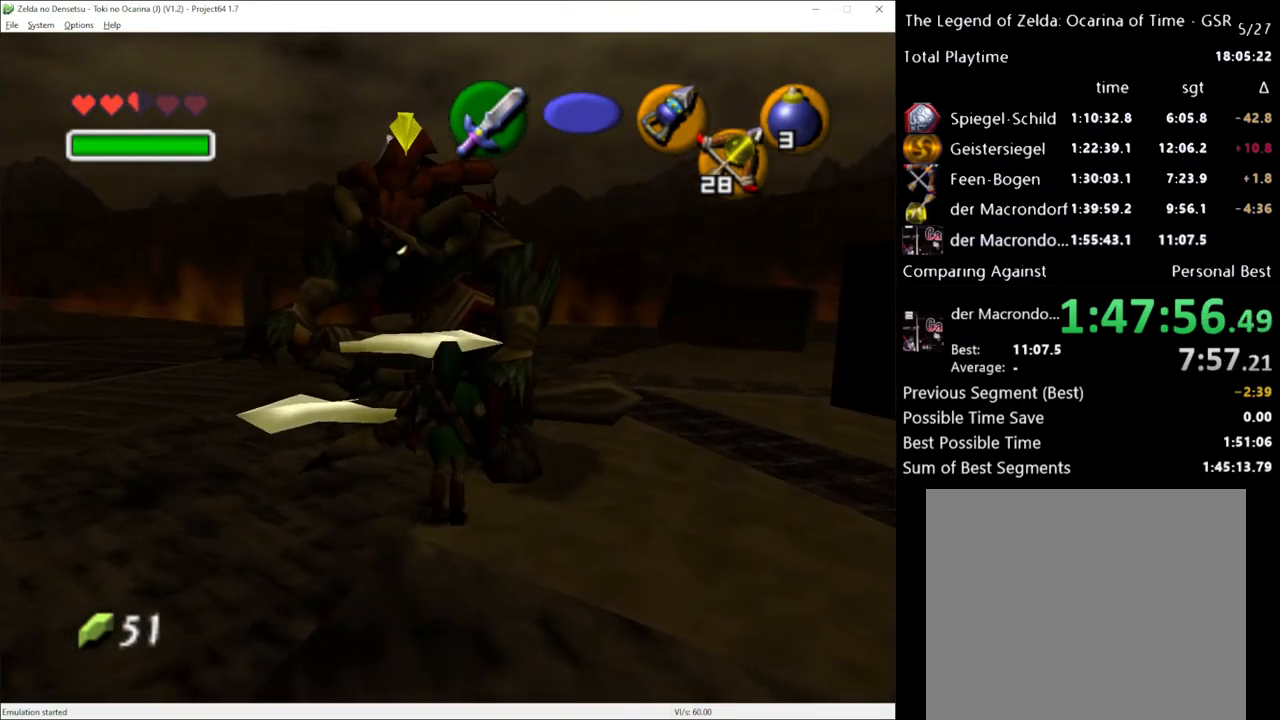
Gameplay with a controller (Xbox layout); each line is a JSON object with the inputs held at the frame after it. "events" lists button and stick changes between this image and that frame as [ms after this image, input, new state], when the widget could be followed in between. Not read: L1 L3 R1 R3.
{"buttons": [], "left_stick": "up", "right_stick": "center", "events": [[33, "A", "up"]]}
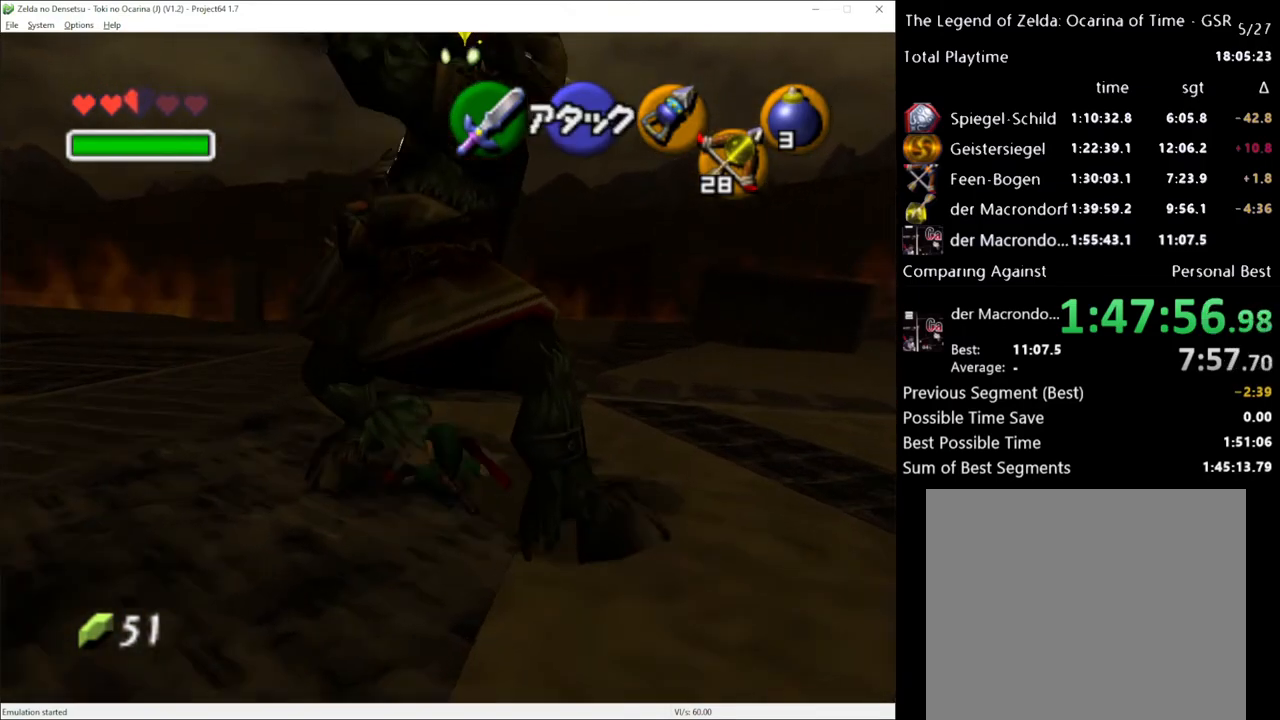
{"buttons": ["R2"], "left_stick": "center", "right_stick": "center", "events": [[417, "R2", "down"], [450, "left_stick", "center"]]}
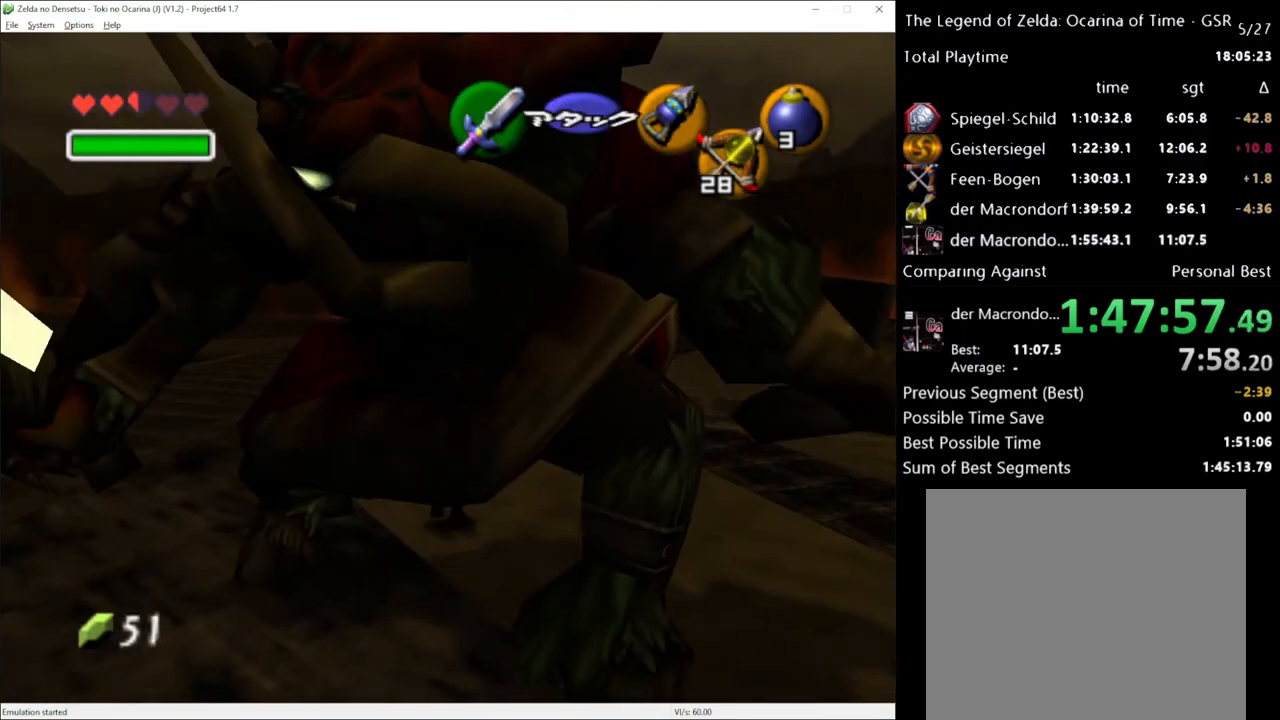
{"buttons": ["R2"], "left_stick": "down-right", "right_stick": "center", "events": [[33, "left_stick", "down"], [167, "X", "down"], [267, "X", "up"], [350, "X", "down"], [417, "left_stick", "down-right"], [450, "X", "up"]]}
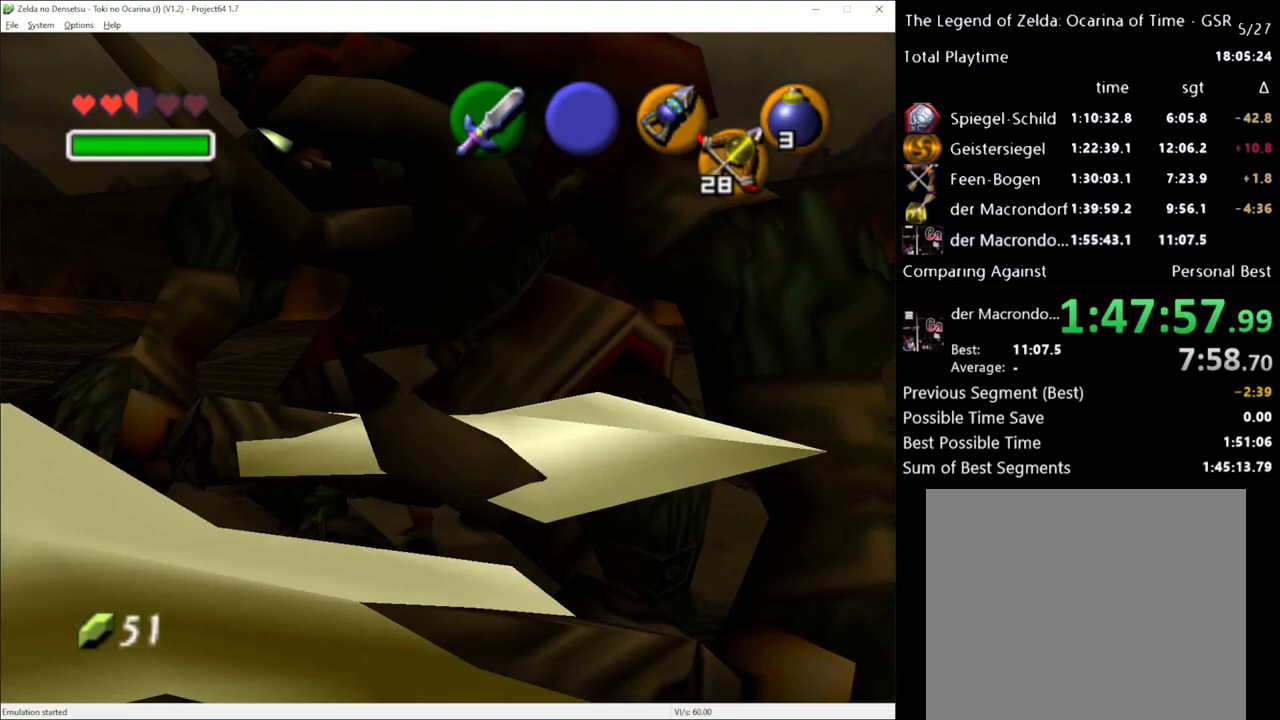
{"buttons": ["R2"], "left_stick": "down", "right_stick": "center", "events": [[50, "X", "down"], [100, "X", "up"], [167, "left_stick", "down"], [200, "X", "down"], [300, "X", "up"], [417, "X", "down"], [500, "X", "up"]]}
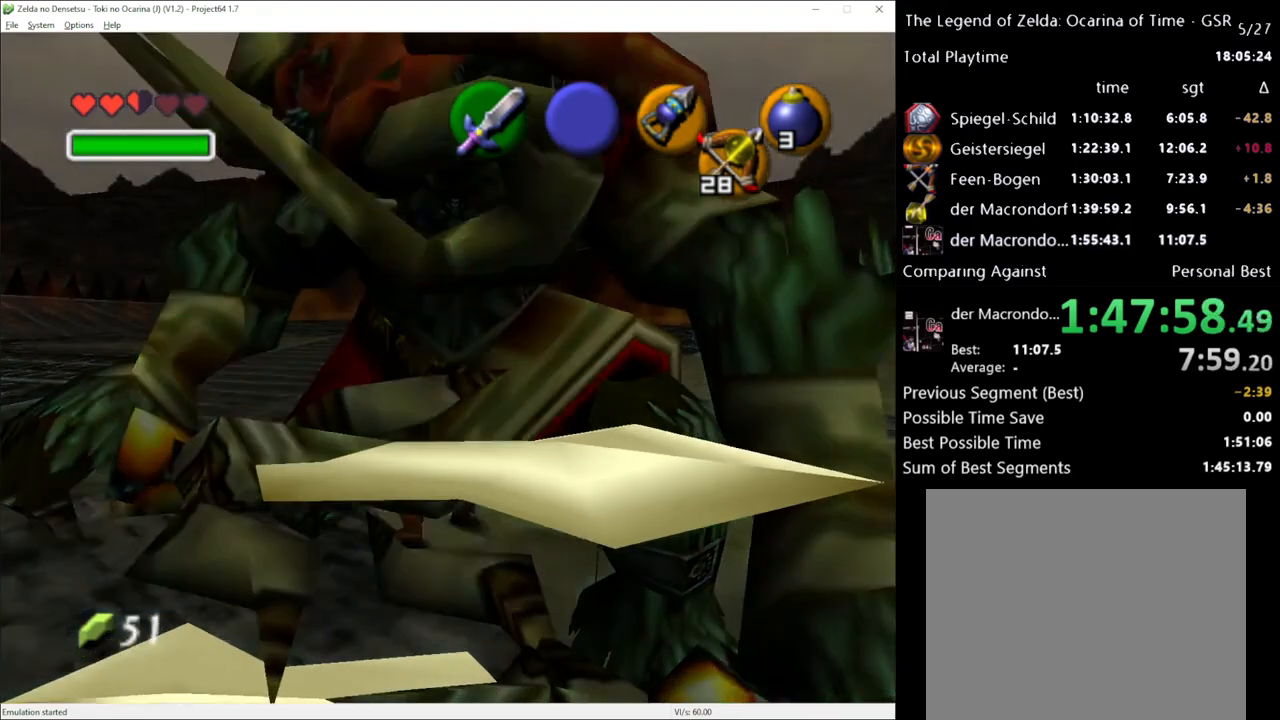
{"buttons": ["X", "R2"], "left_stick": "down", "right_stick": "center", "events": [[100, "X", "down"], [167, "X", "up"], [200, "left_stick", "down-right"], [283, "X", "down"], [383, "X", "up"], [483, "X", "down"], [483, "left_stick", "down"]]}
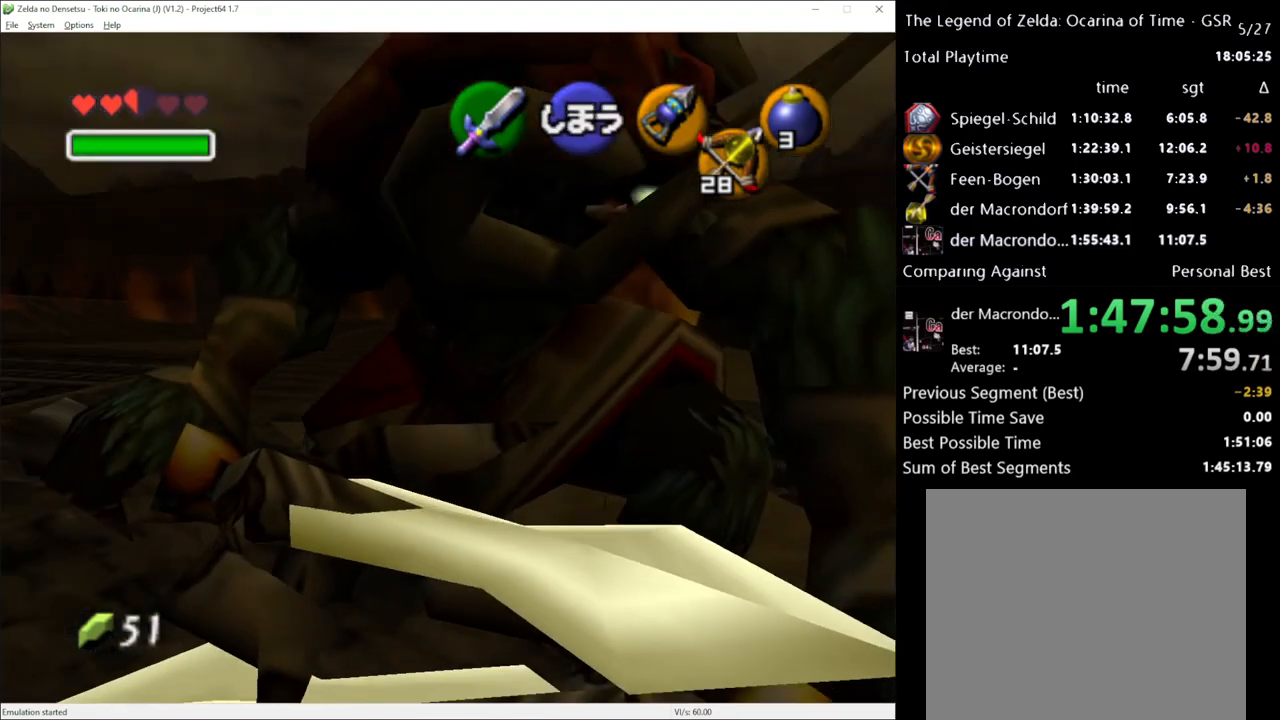
{"buttons": ["R2"], "left_stick": "down-right", "right_stick": "center", "events": [[67, "X", "up"], [167, "X", "down"], [233, "X", "up"], [233, "left_stick", "down-right"], [350, "X", "down"], [450, "X", "up"]]}
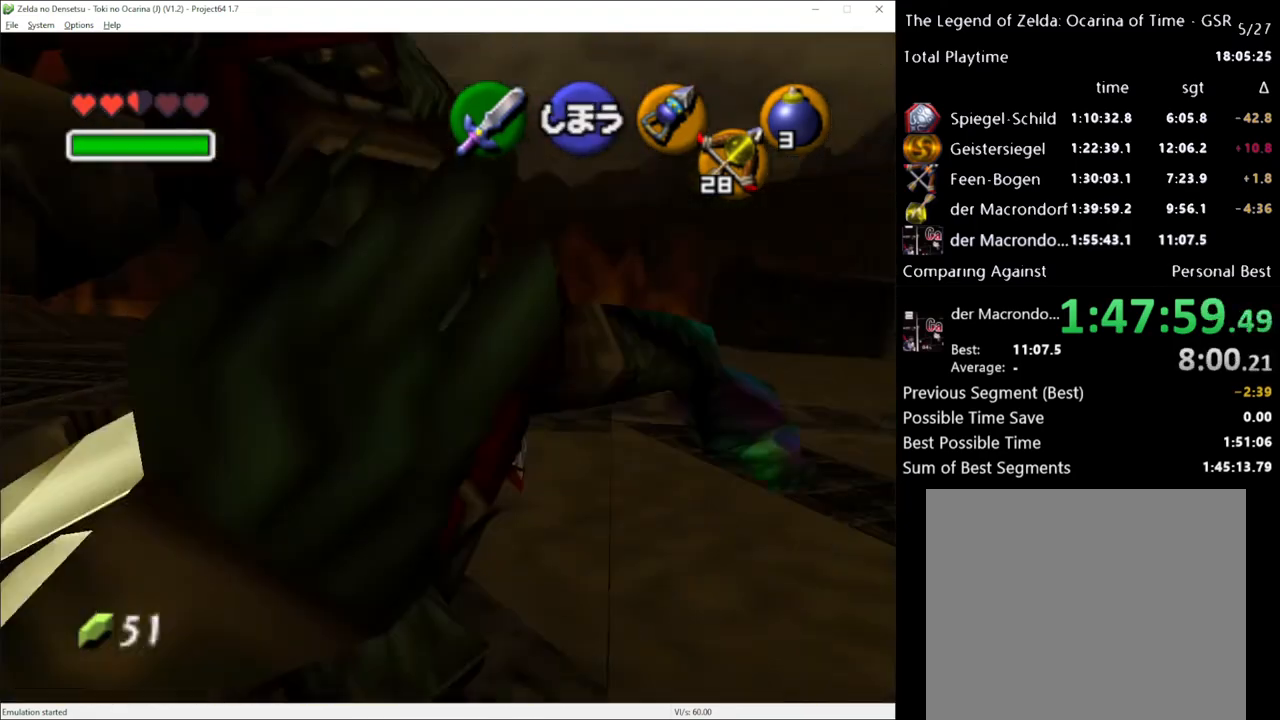
{"buttons": [], "left_stick": "down-left", "right_stick": "center", "events": [[17, "left_stick", "center"], [50, "R2", "up"], [300, "left_stick", "down-left"]]}
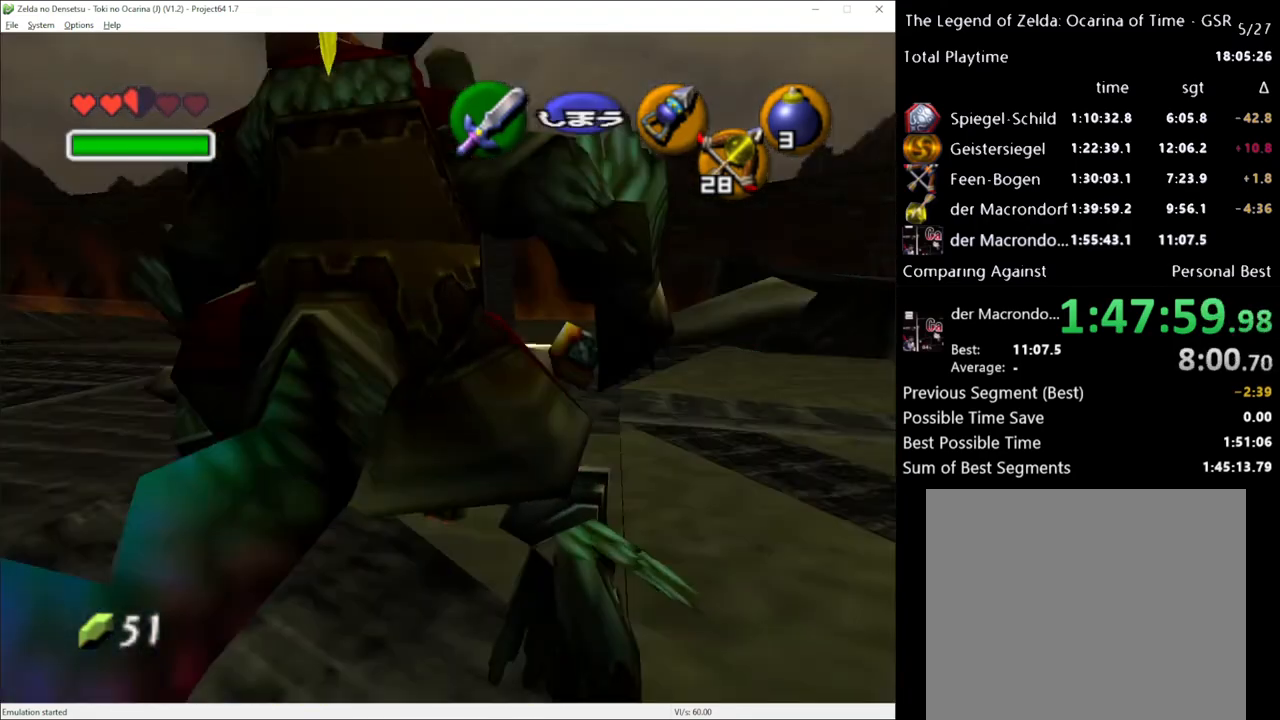
{"buttons": [], "left_stick": "down", "right_stick": "center", "events": [[67, "A", "down"], [167, "A", "up"], [267, "left_stick", "down"]]}
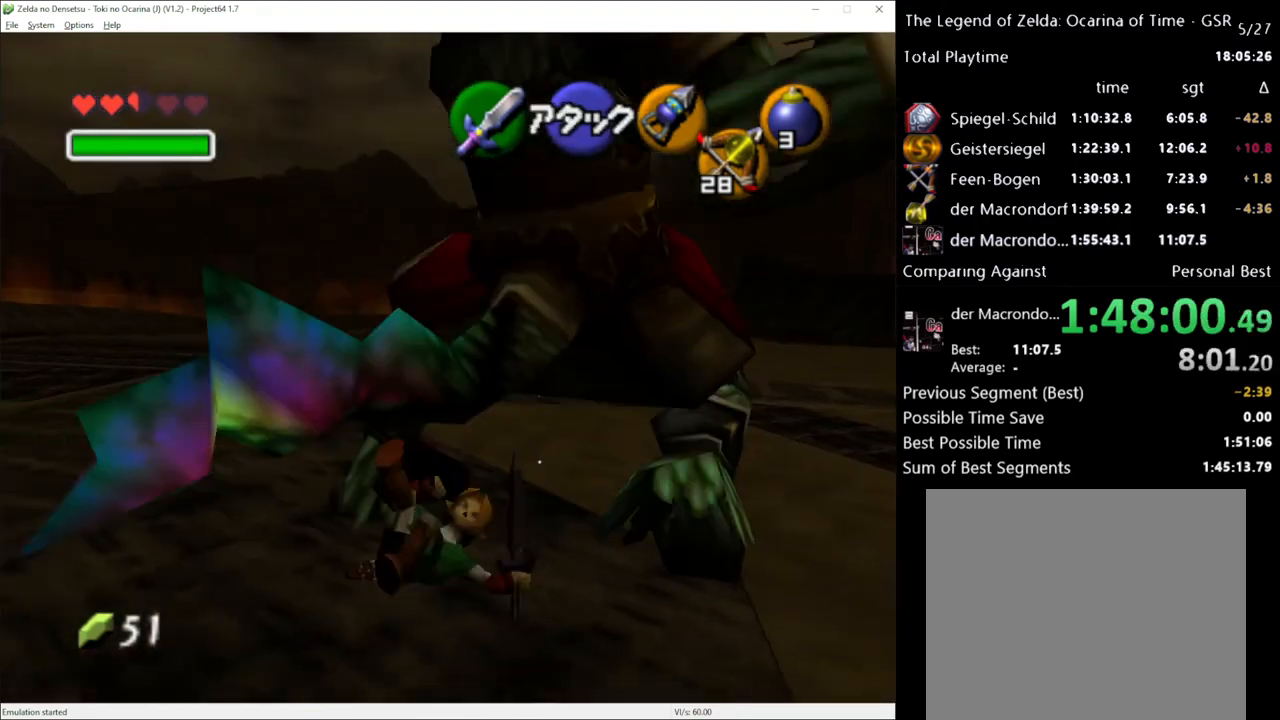
{"buttons": [], "left_stick": "up", "right_stick": "center", "events": [[417, "left_stick", "center"], [483, "left_stick", "up"]]}
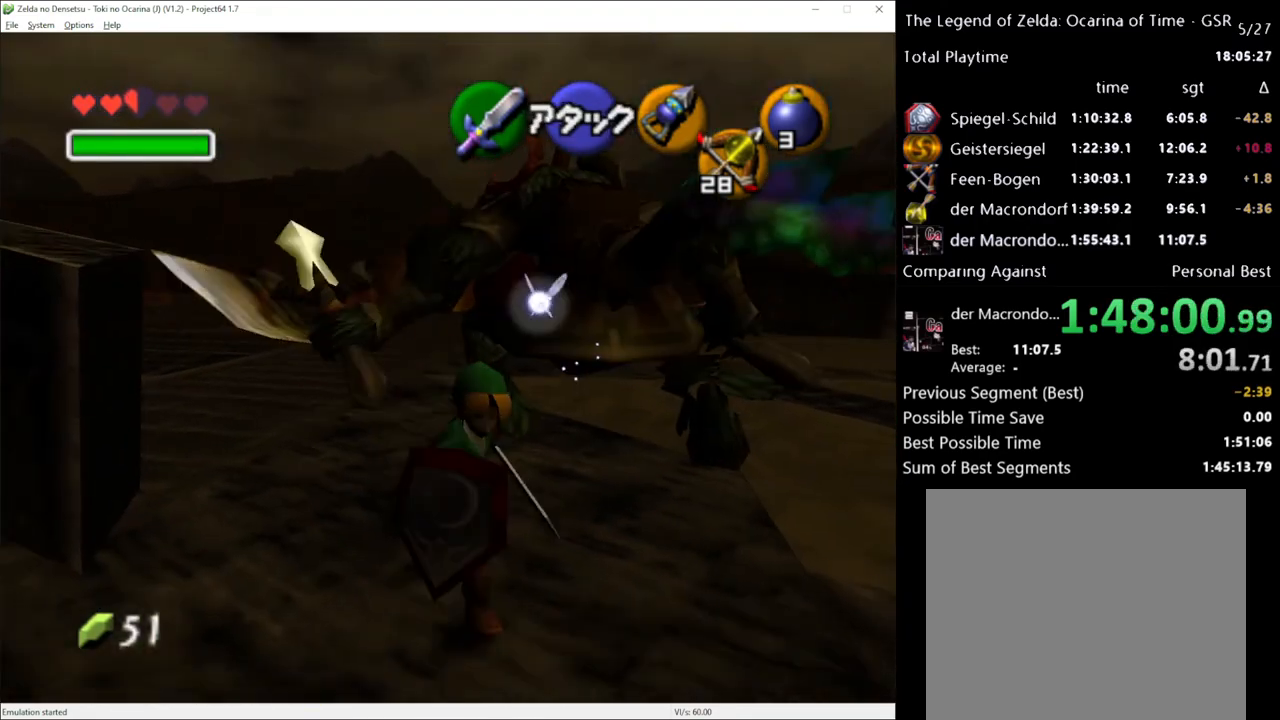
{"buttons": ["X", "R2"], "left_stick": "down-right", "right_stick": "center", "events": [[33, "R2", "down"], [167, "left_stick", "down"], [483, "X", "down"], [483, "left_stick", "down-right"]]}
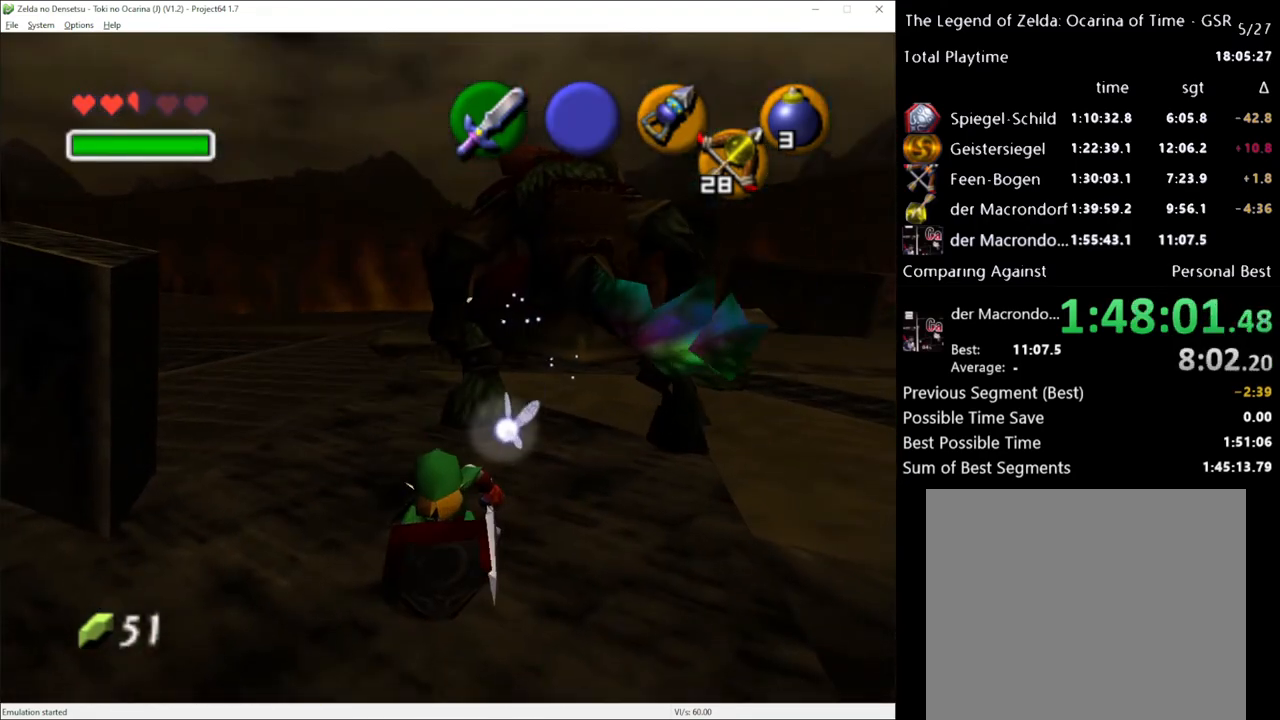
{"buttons": ["R2"], "left_stick": "down", "right_stick": "center", "events": [[17, "X", "up"], [17, "left_stick", "right"], [100, "left_stick", "up-right"], [133, "R2", "up"], [300, "R2", "down"], [317, "left_stick", "down"], [383, "X", "down"], [450, "X", "up"]]}
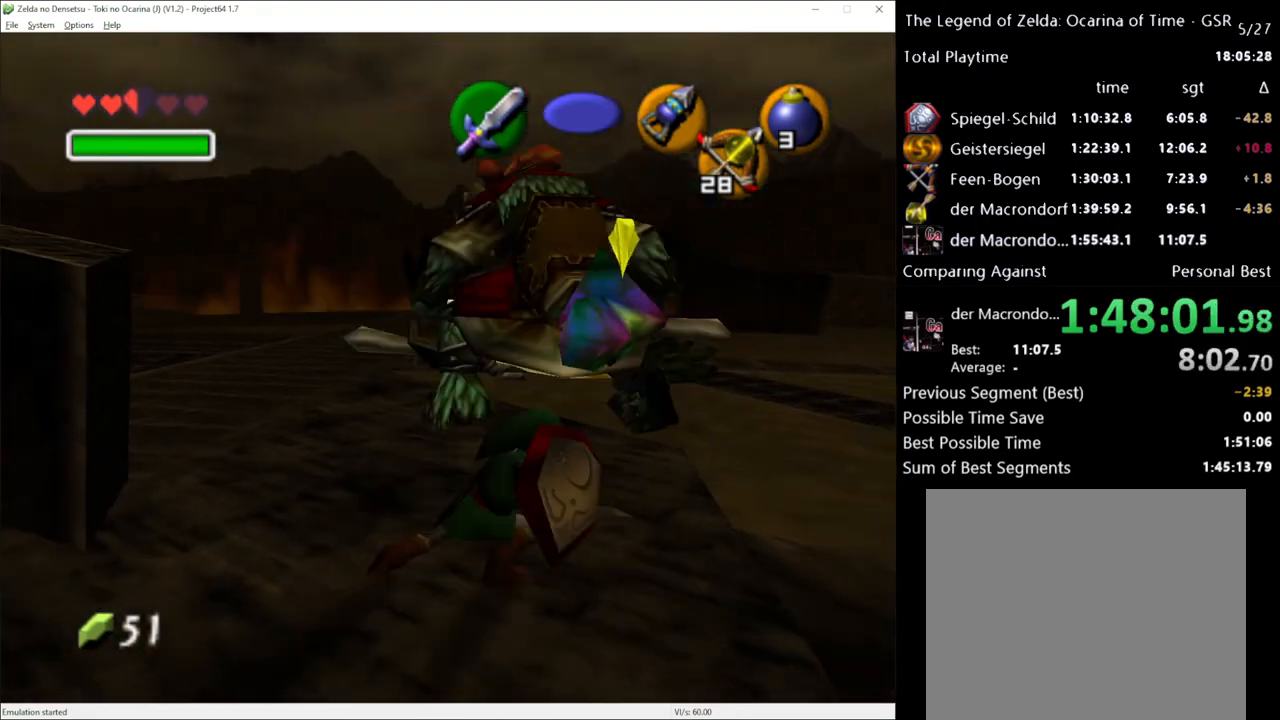
{"buttons": [], "left_stick": "center", "right_stick": "center", "events": [[17, "X", "down"], [117, "X", "up"], [117, "left_stick", "down-left"], [167, "X", "down"], [267, "X", "up"], [350, "left_stick", "center"], [417, "R2", "up"]]}
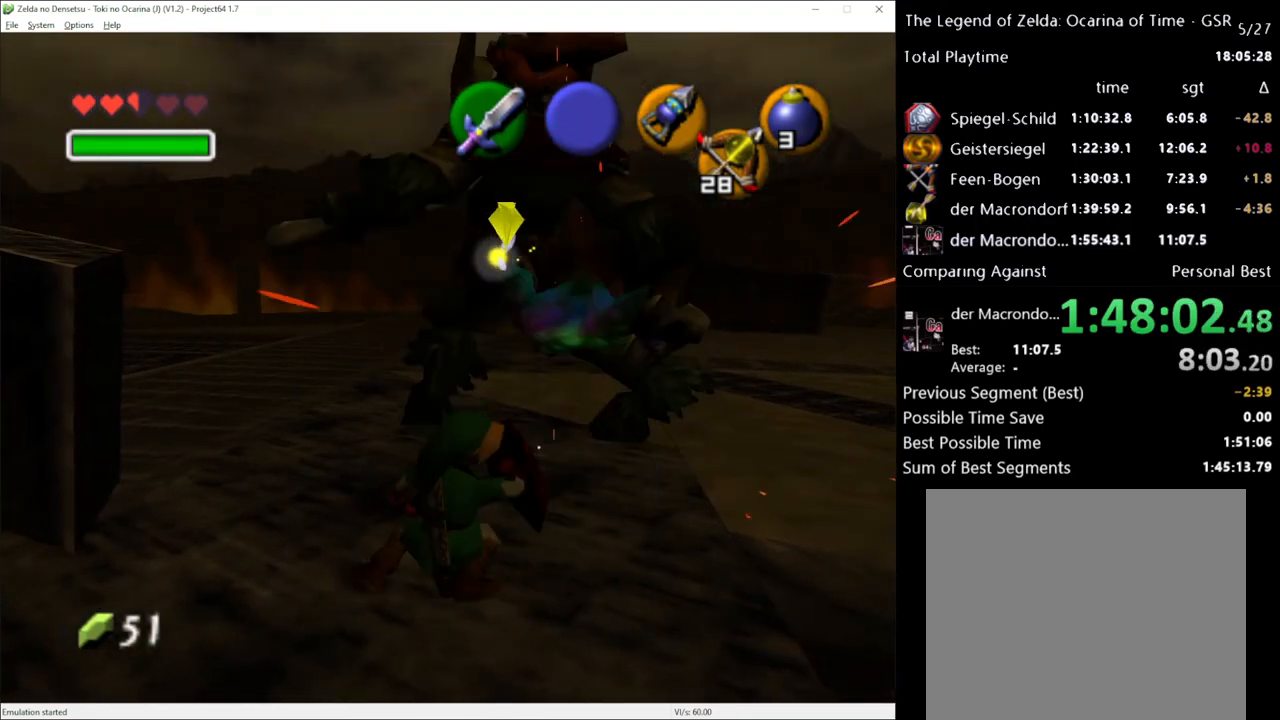
{"buttons": ["A"], "left_stick": "up", "right_stick": "center", "events": [[17, "left_stick", "up"], [500, "A", "down"]]}
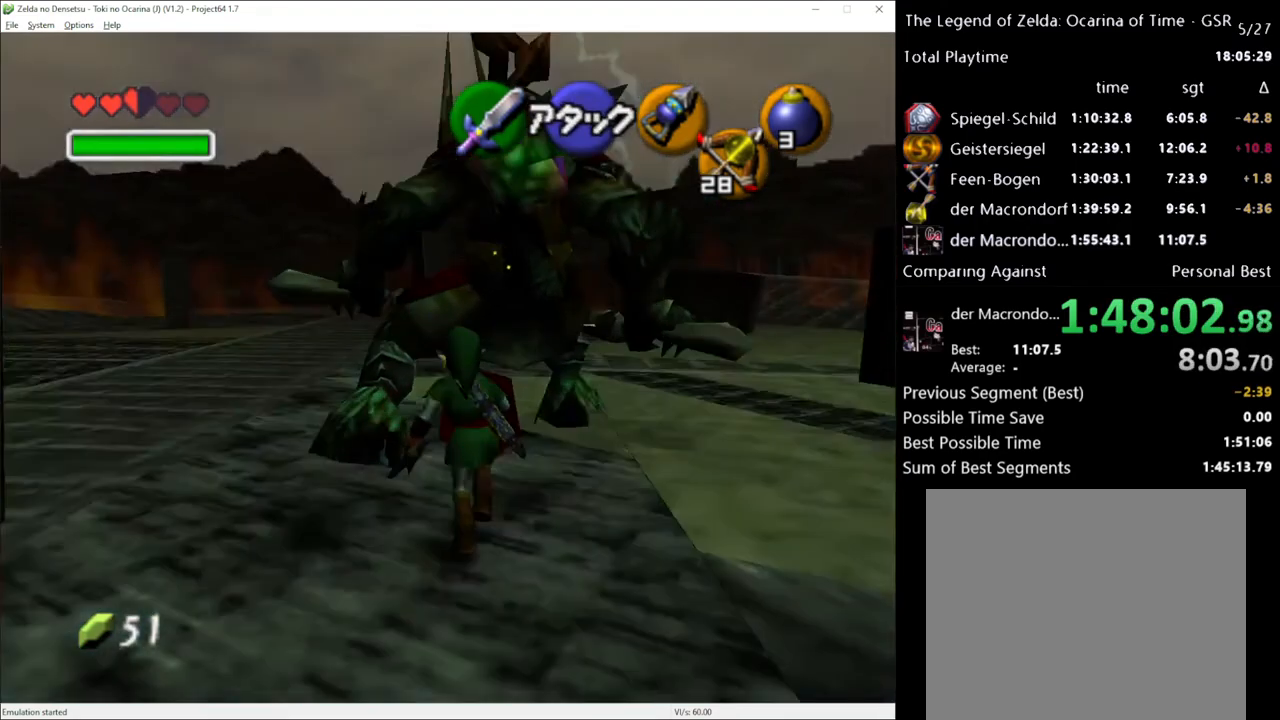
{"buttons": [], "left_stick": "center", "right_stick": "center", "events": [[100, "A", "up"], [450, "left_stick", "center"]]}
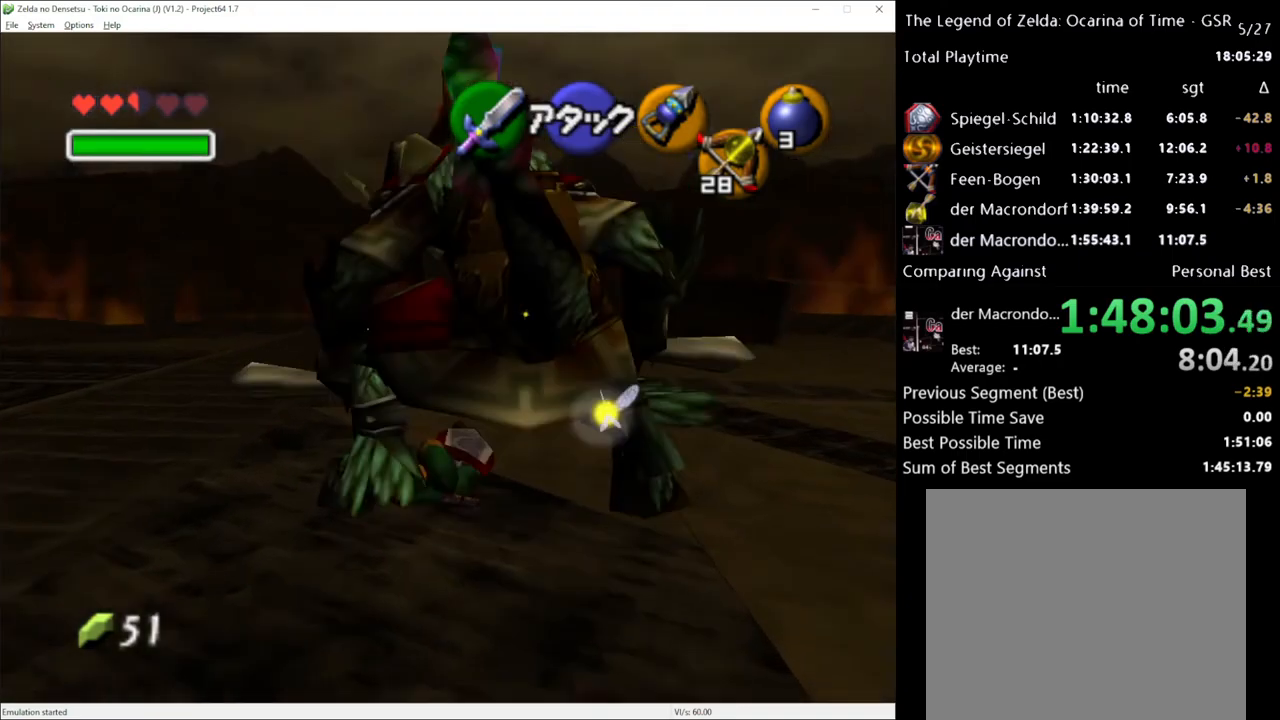
{"buttons": [], "left_stick": "down", "right_stick": "center", "events": [[33, "left_stick", "down"], [200, "A", "down"], [350, "A", "up"]]}
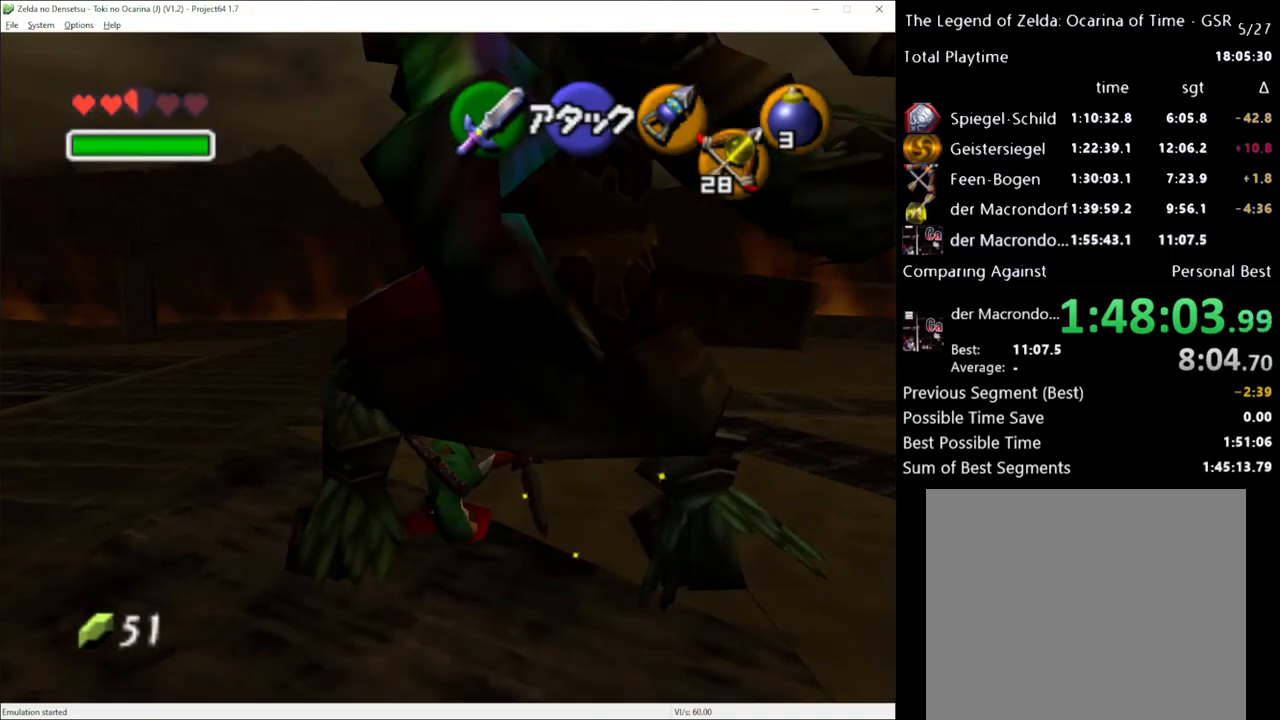
{"buttons": [], "left_stick": "down", "right_stick": "center", "events": []}
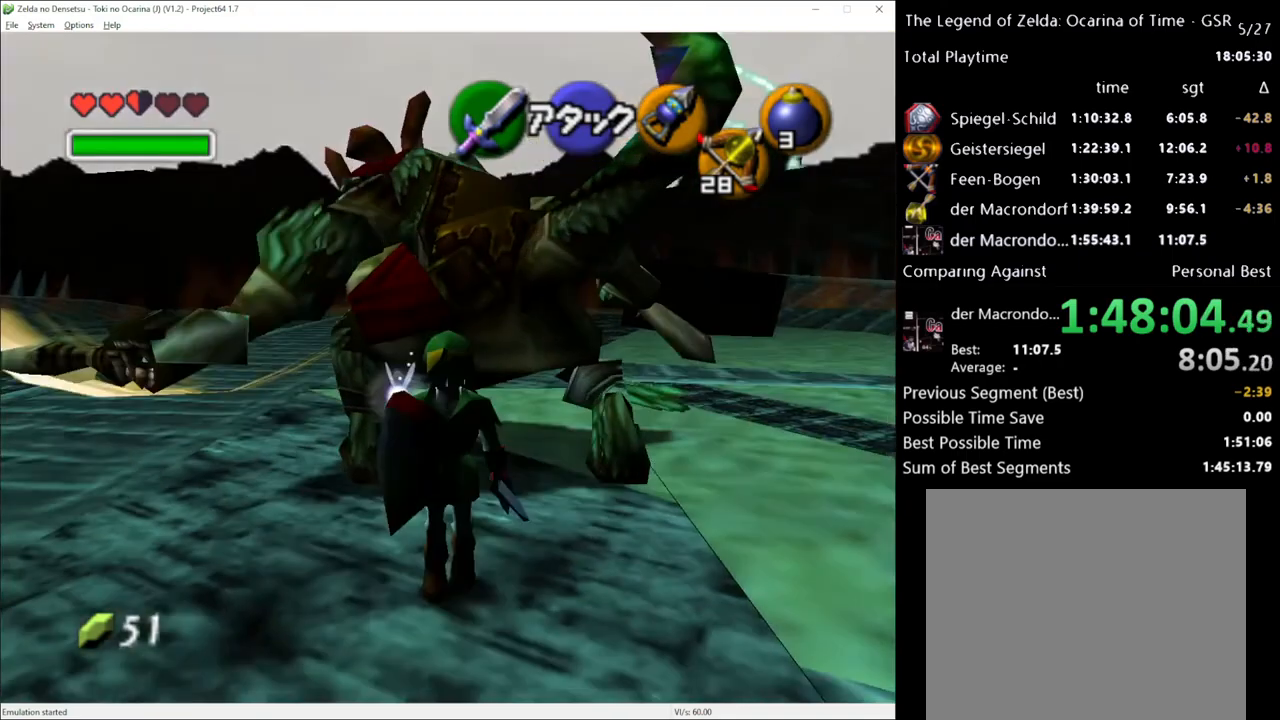
{"buttons": ["R2"], "left_stick": "down", "right_stick": "center", "events": [[133, "left_stick", "center"], [233, "left_stick", "up"], [317, "R2", "down"], [417, "left_stick", "down"]]}
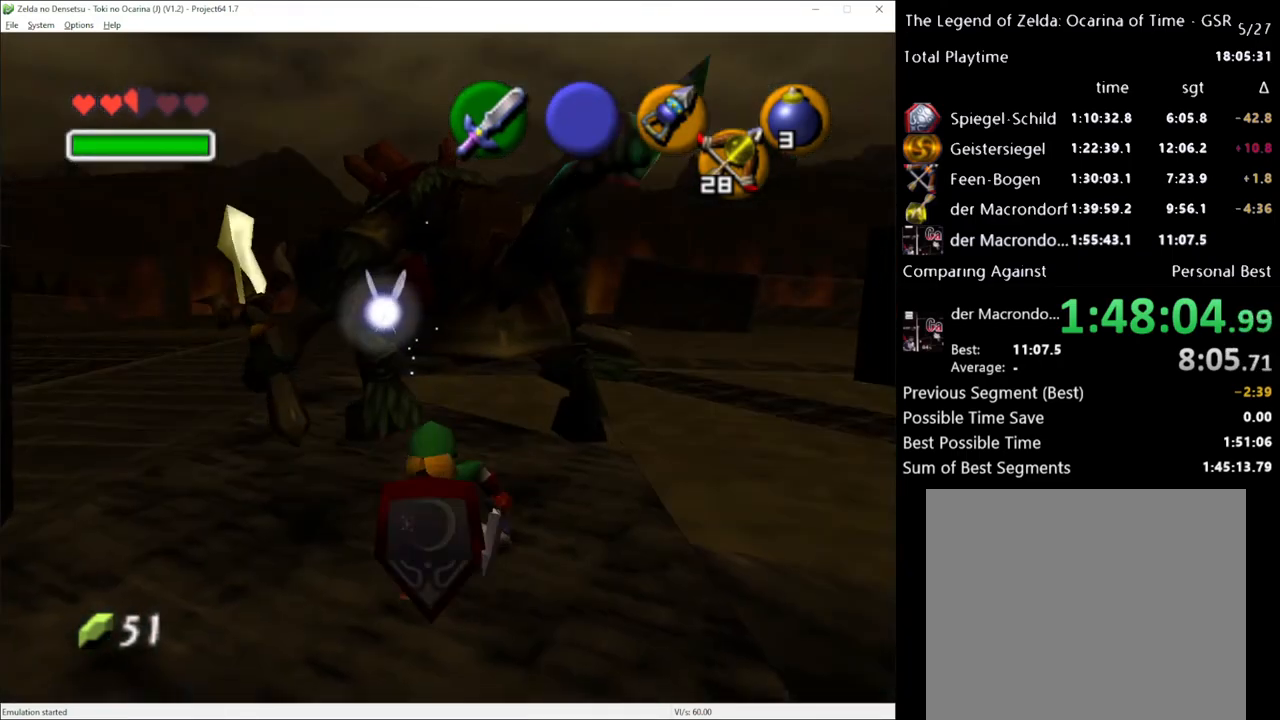
{"buttons": [], "left_stick": "up", "right_stick": "center", "events": [[33, "X", "down"], [133, "X", "up"], [267, "left_stick", "right"], [350, "R2", "up"], [350, "left_stick", "center"], [450, "left_stick", "up"]]}
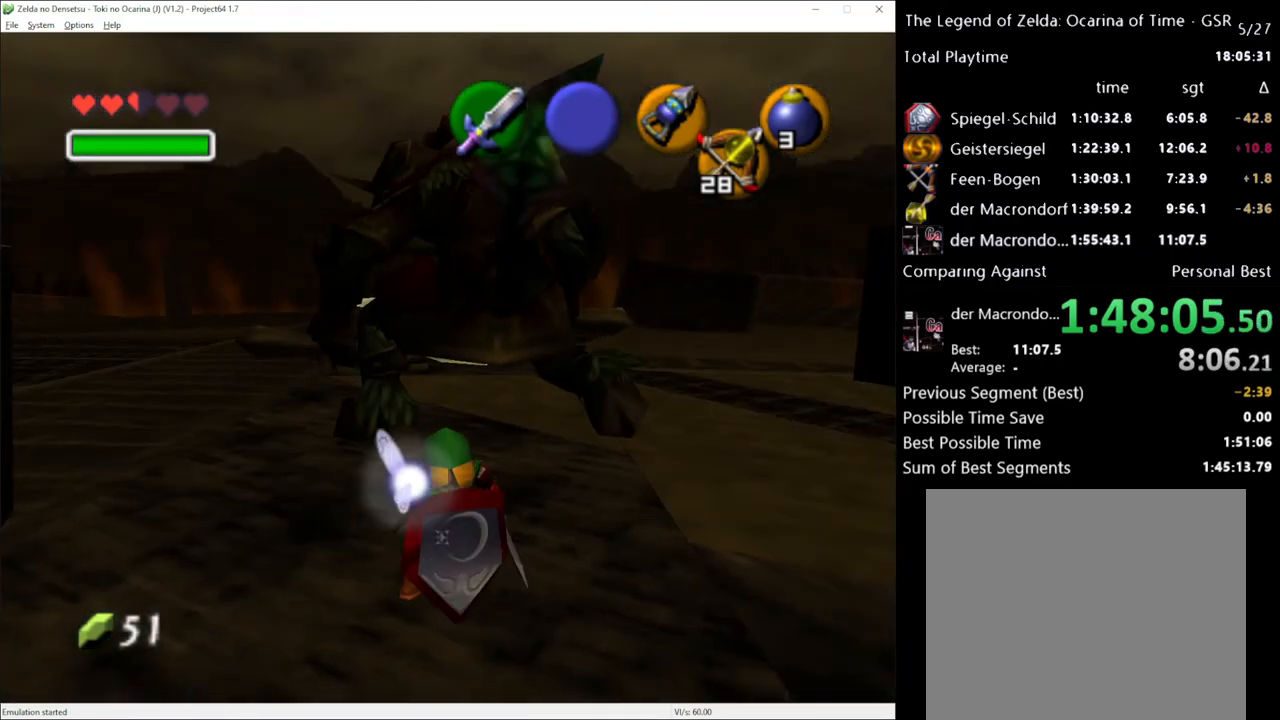
{"buttons": ["X", "R2"], "left_stick": "right", "right_stick": "center", "events": [[83, "left_stick", "center"], [100, "R2", "down"], [133, "left_stick", "down"], [233, "X", "down"], [283, "X", "up"], [317, "left_stick", "down-right"], [417, "X", "down"], [483, "left_stick", "right"]]}
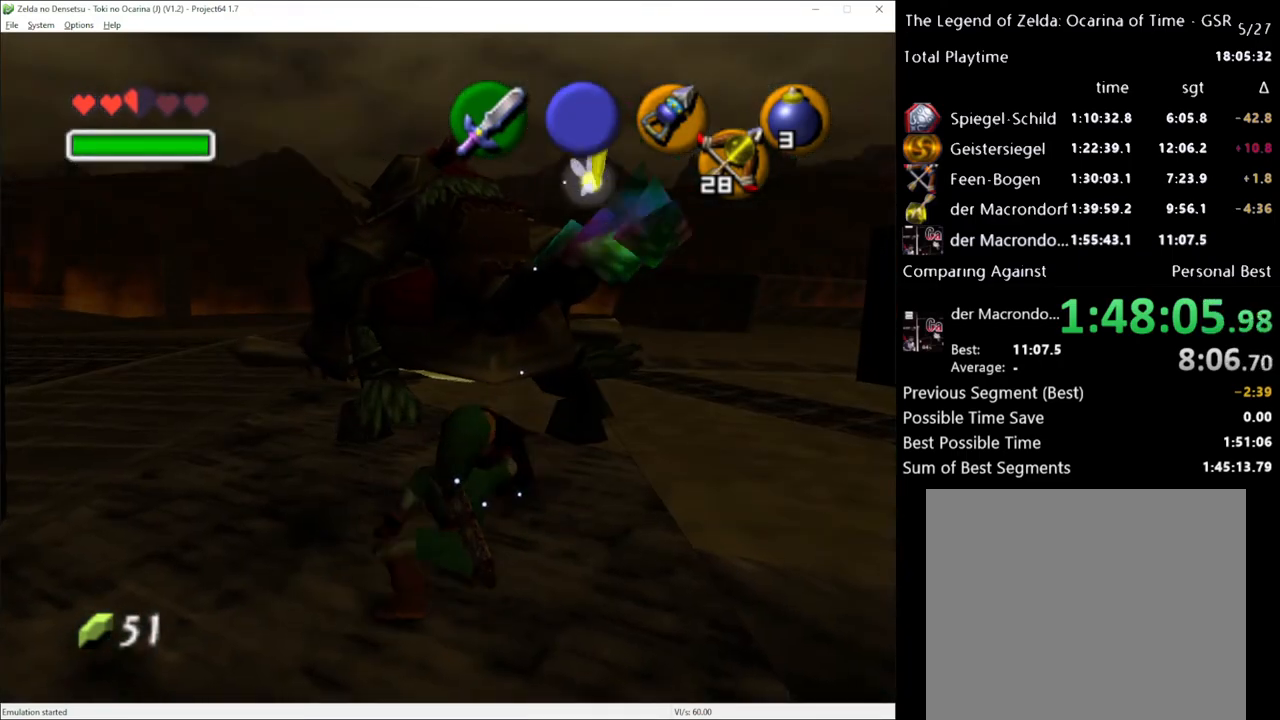
{"buttons": ["X", "R2"], "left_stick": "down-right", "right_stick": "center", "events": [[17, "X", "up"], [67, "X", "down"], [167, "X", "up"], [167, "left_stick", "down-right"], [267, "X", "down"], [317, "X", "up"], [417, "X", "down"]]}
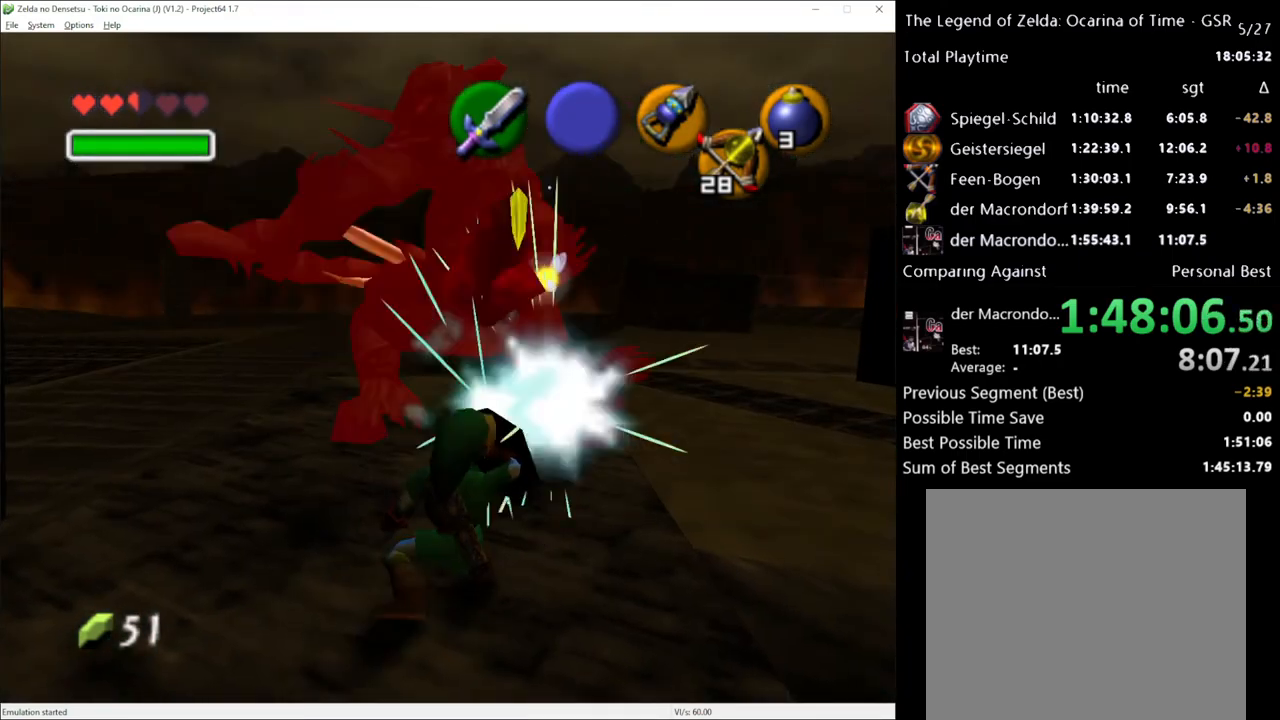
{"buttons": [], "left_stick": "up", "right_stick": "center", "events": [[17, "X", "up"], [167, "R2", "up"], [167, "left_stick", "center"], [267, "left_stick", "up"]]}
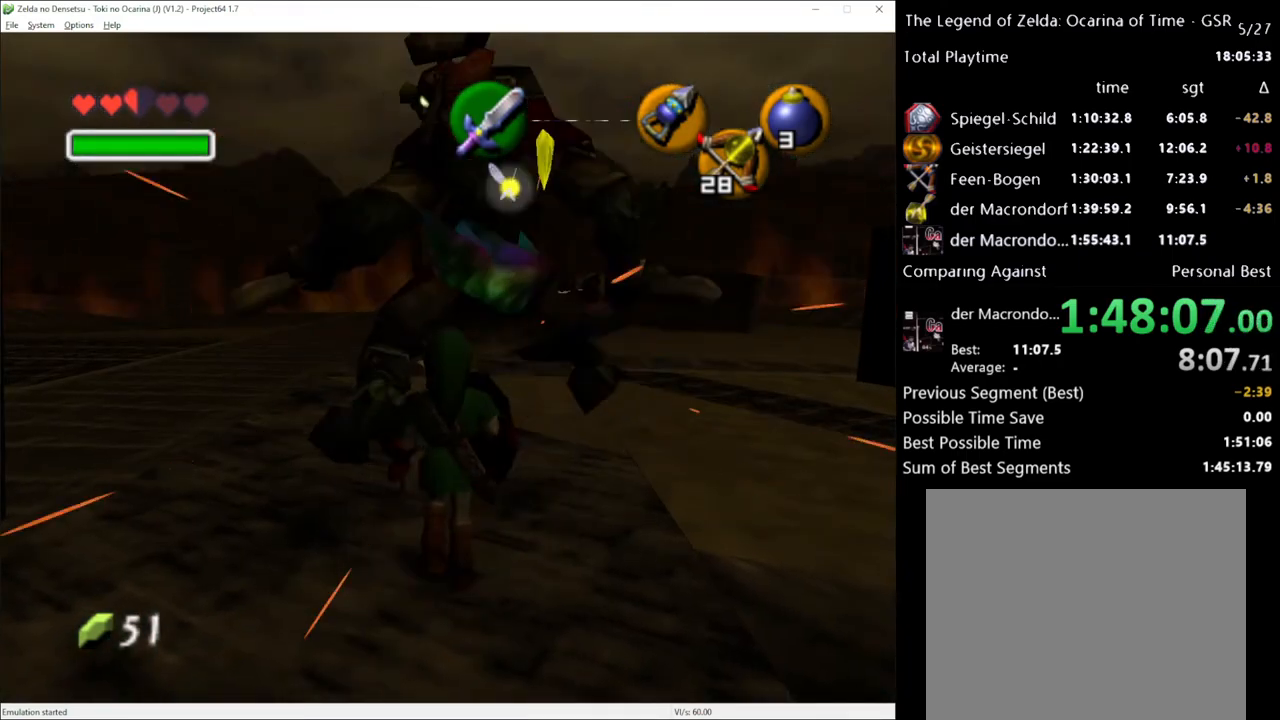
{"buttons": [], "left_stick": "up", "right_stick": "center", "events": [[100, "A", "down"], [233, "A", "up"]]}
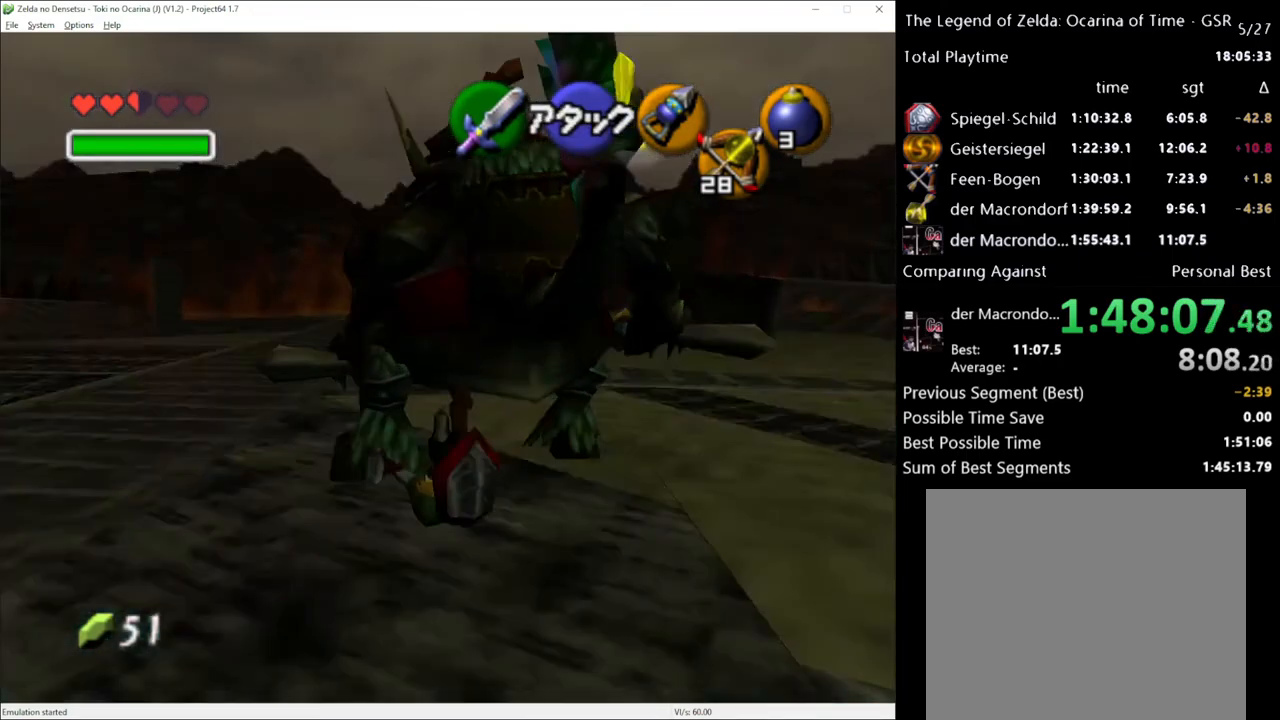
{"buttons": ["A"], "left_stick": "down", "right_stick": "center", "events": [[200, "left_stick", "down"], [383, "A", "down"]]}
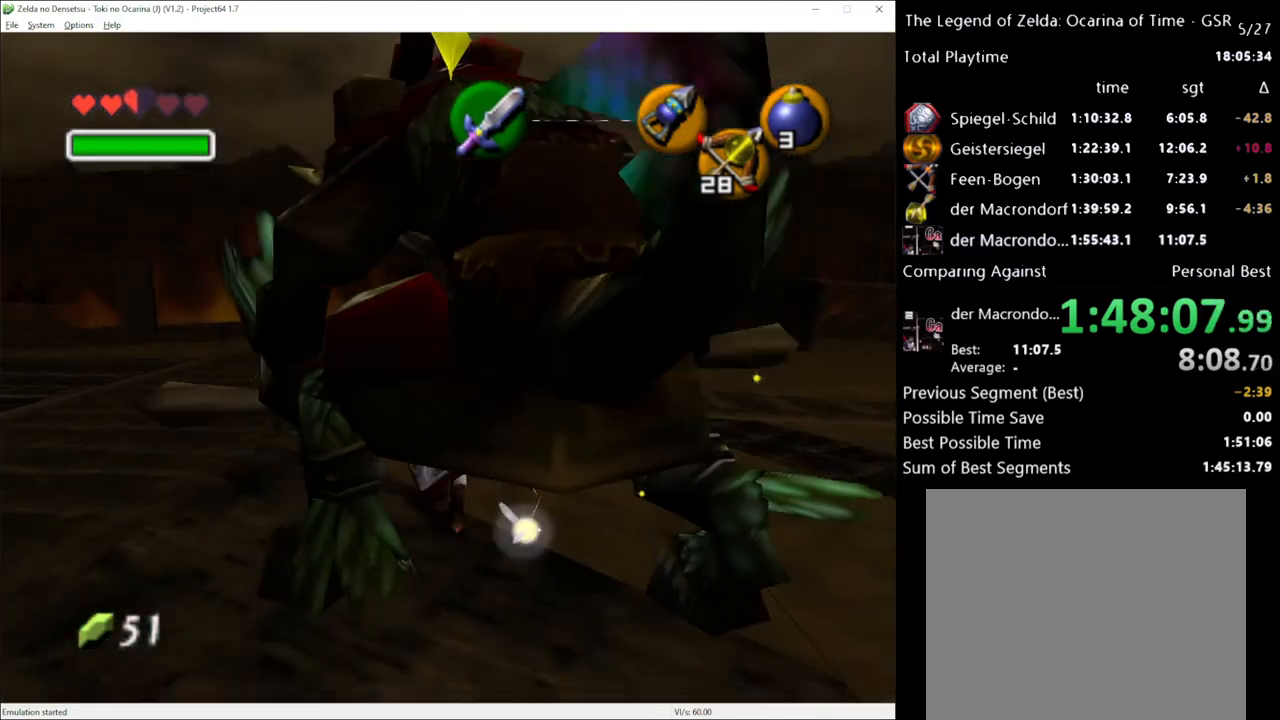
{"buttons": [], "left_stick": "down", "right_stick": "center", "events": [[33, "A", "up"]]}
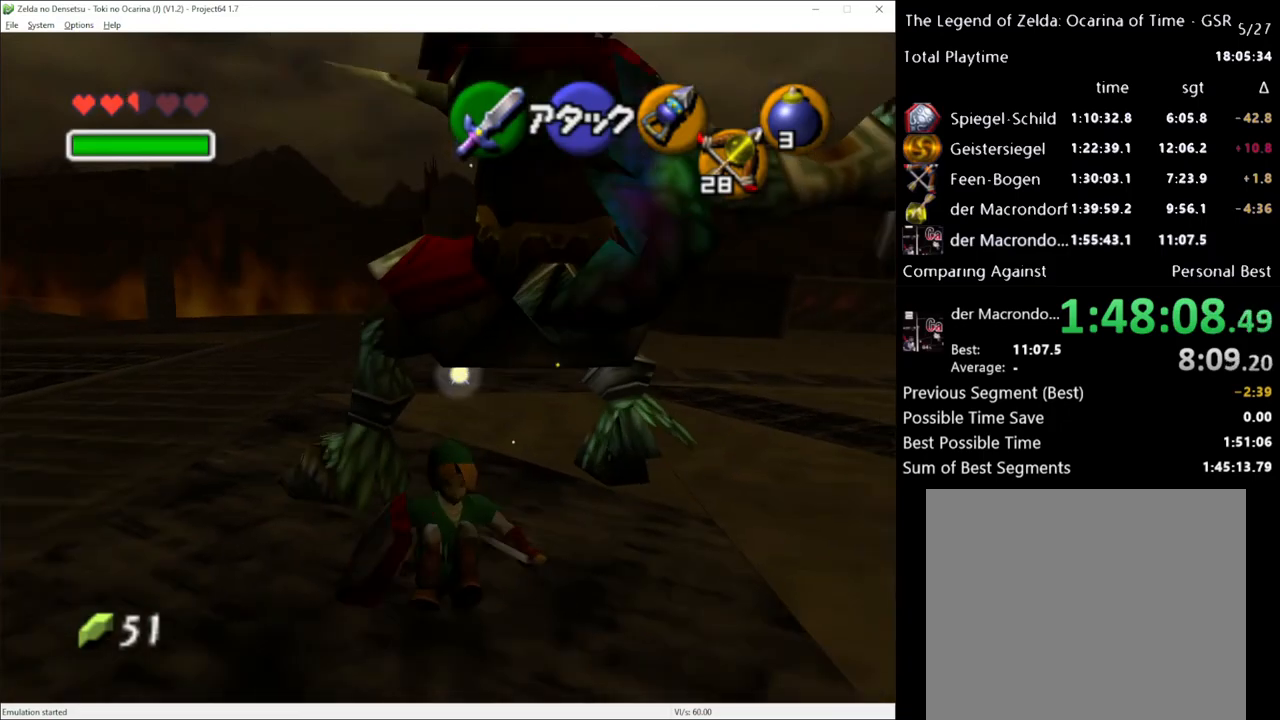
{"buttons": [], "left_stick": "up", "right_stick": "center", "events": [[317, "left_stick", "center"], [417, "left_stick", "up"]]}
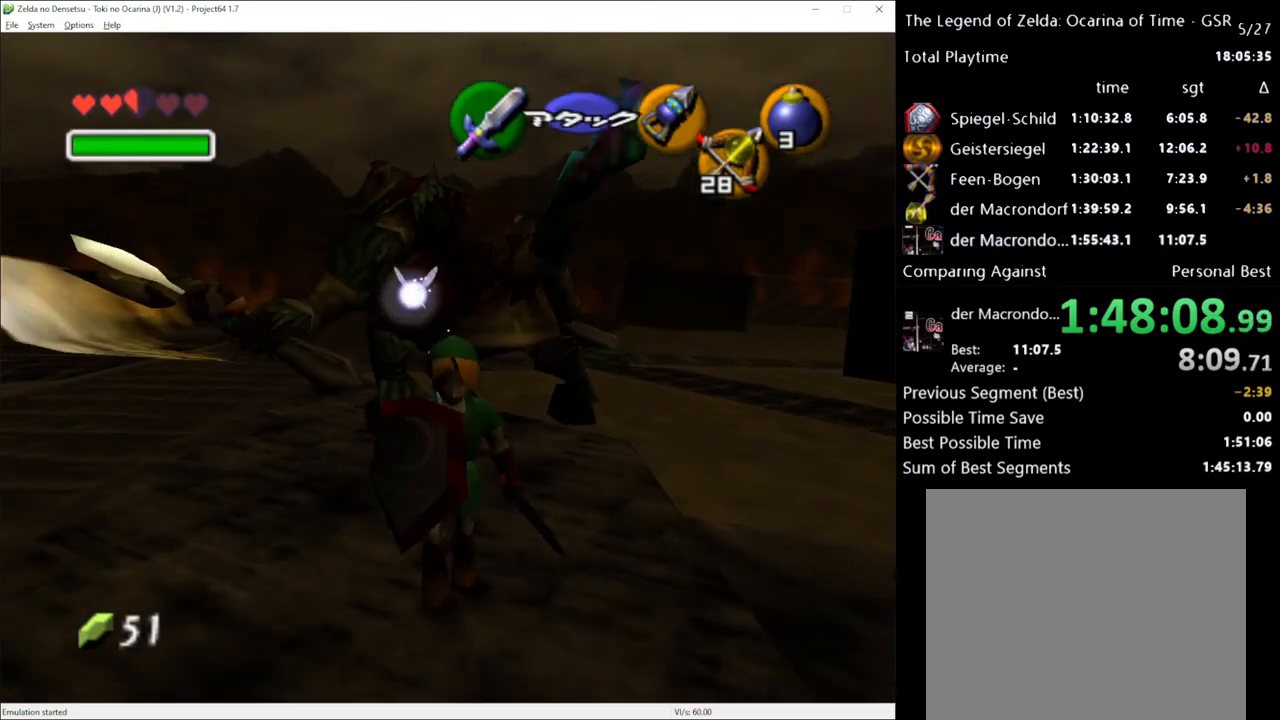
{"buttons": ["X", "R2"], "left_stick": "down-right", "right_stick": "center", "events": [[67, "R2", "down"], [67, "left_stick", "center"], [167, "left_stick", "down-right"], [383, "X", "down"]]}
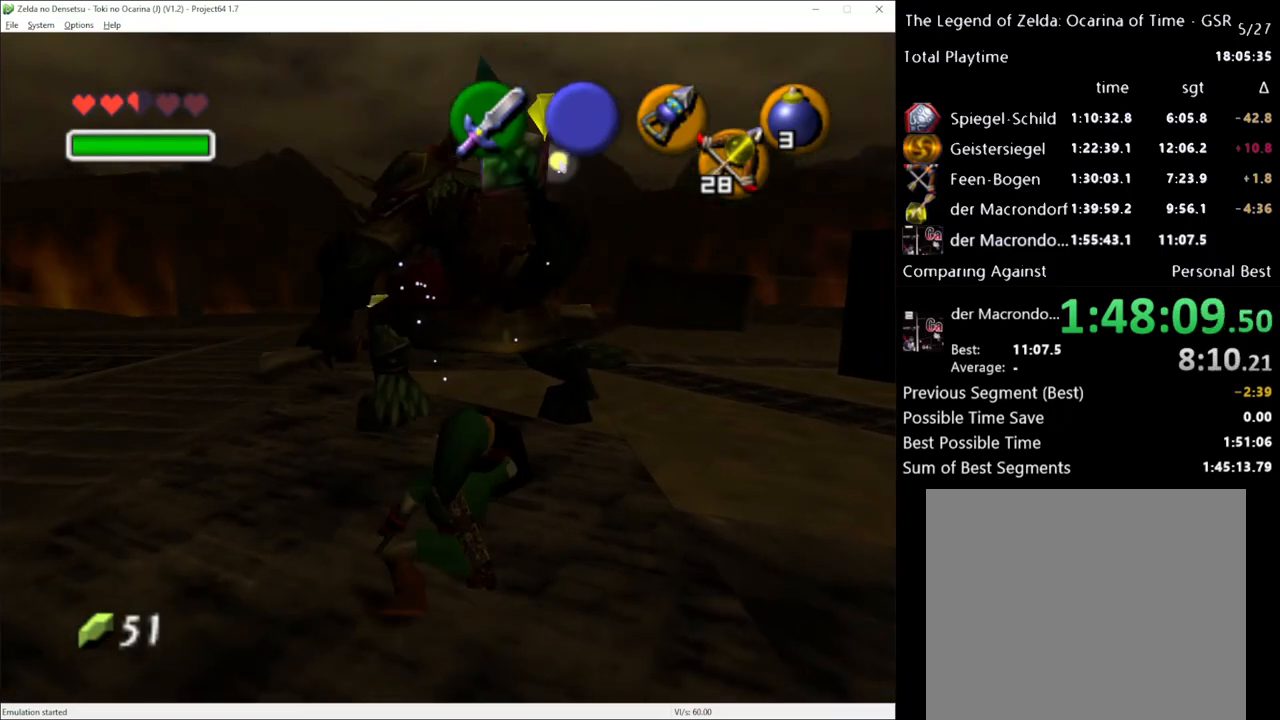
{"buttons": ["X", "R2"], "left_stick": "down-right", "right_stick": "center", "events": [[17, "X", "up"], [117, "X", "down"], [200, "X", "up"], [283, "X", "down"], [350, "X", "up"], [450, "X", "down"]]}